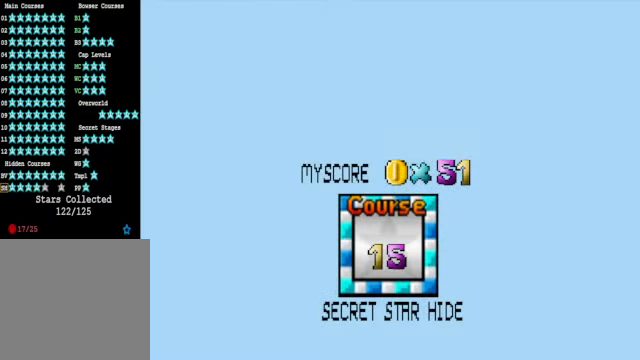
Gameplay with a controller (Xbox layout); each line is a JSON object with the inputs held at the frame after it. "events" lists button and stick changes between this image and that frame as [ms after this image, input, new state], when the widget could be followed in between. Not read: L3 R3.
{"buttons": ["A"], "left_stick": "center", "right_stick": "center", "events": [[100, "A", "down"], [134, "A", "up"], [301, "A", "down"], [367, "A", "up"], [468, "A", "down"]]}
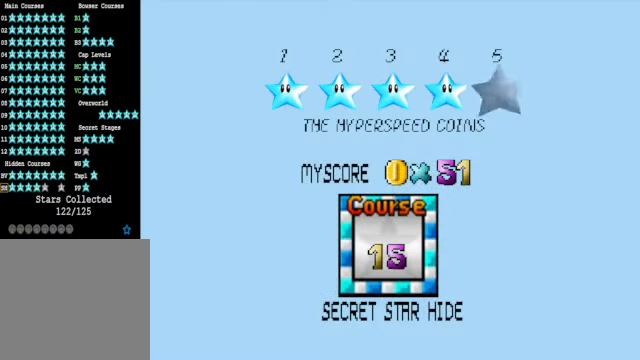
{"buttons": [], "left_stick": "center", "right_stick": "center", "events": [[33, "A", "up"], [134, "A", "down"], [234, "A", "up"], [301, "A", "down"], [401, "A", "up"]]}
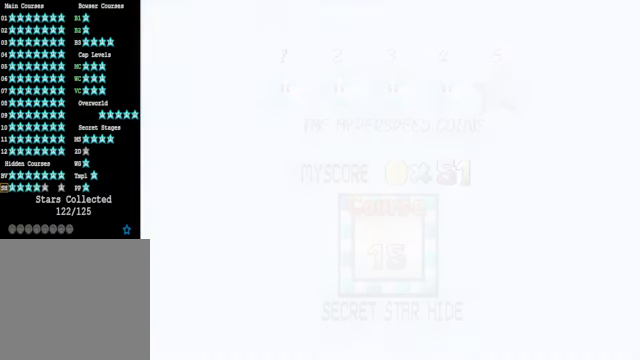
{"buttons": [], "left_stick": "center", "right_stick": "center", "events": []}
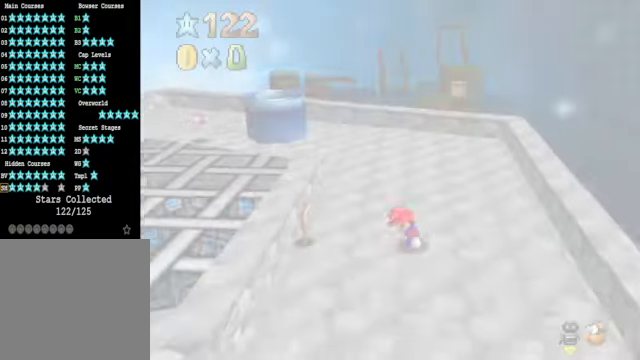
{"buttons": [], "left_stick": "center", "right_stick": "center", "events": [[367, "right_stick", "down-left"], [468, "right_stick", "center"]]}
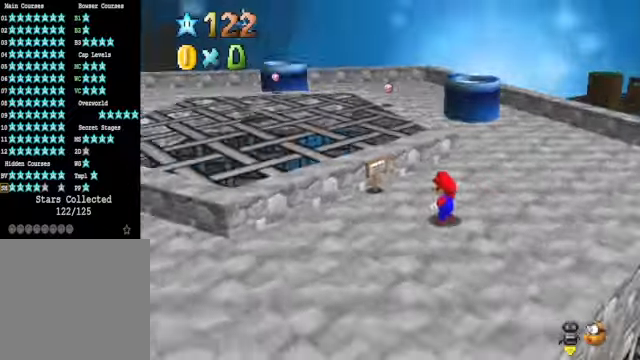
{"buttons": [], "left_stick": "up-left", "right_stick": "center", "events": [[67, "right_stick", "down-left"], [100, "left_stick", "left"], [201, "right_stick", "center"], [501, "left_stick", "up-left"]]}
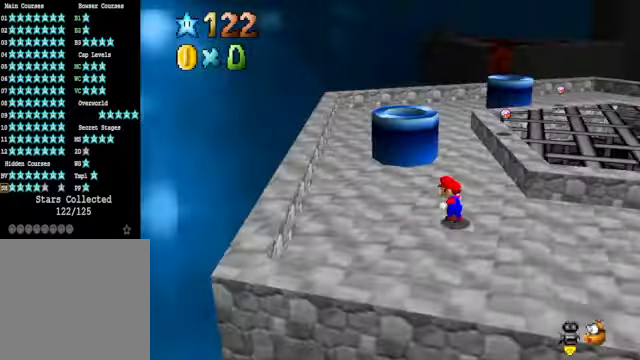
{"buttons": [], "left_stick": "center", "right_stick": "center", "events": [[167, "A", "down"], [201, "left_stick", "center"], [267, "A", "up"]]}
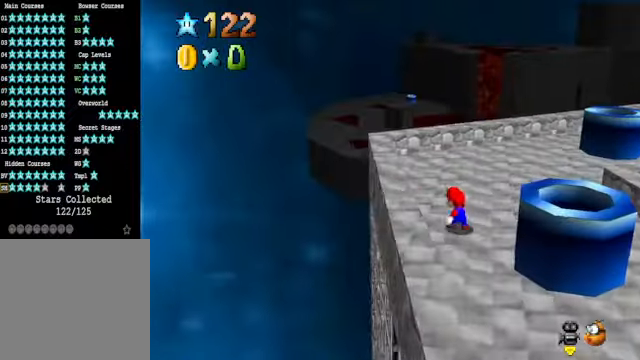
{"buttons": ["A"], "left_stick": "center", "right_stick": "center", "events": [[134, "A", "down"], [201, "left_stick", "down-right"], [334, "A", "up"], [468, "A", "down"], [468, "left_stick", "center"]]}
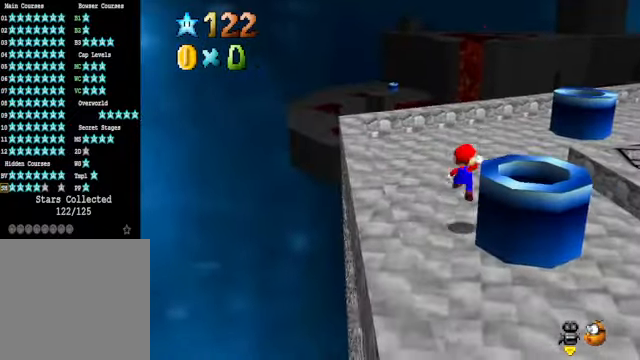
{"buttons": [], "left_stick": "center", "right_stick": "center", "events": [[100, "A", "up"], [100, "left_stick", "down-right"], [234, "left_stick", "center"], [334, "A", "down"], [434, "A", "up"]]}
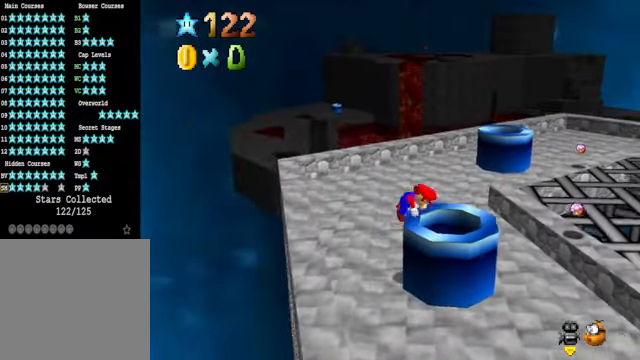
{"buttons": [], "left_stick": "center", "right_stick": "center", "events": [[100, "left_stick", "down-right"], [234, "left_stick", "center"], [367, "X", "down"], [468, "X", "up"]]}
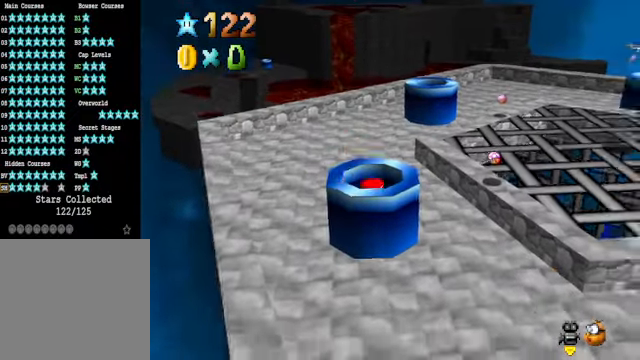
{"buttons": [], "left_stick": "center", "right_stick": "center", "events": [[33, "X", "down"], [100, "X", "up"], [167, "X", "down"], [267, "X", "up"]]}
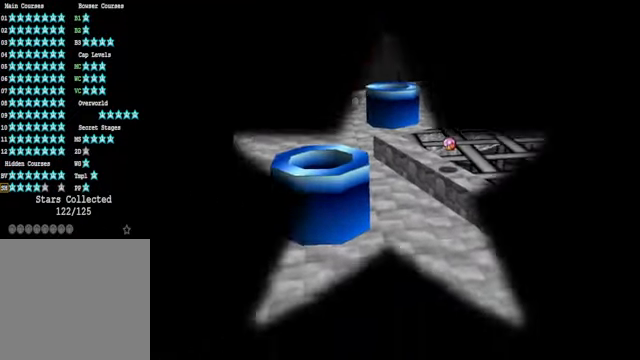
{"buttons": [], "left_stick": "center", "right_stick": "center", "events": []}
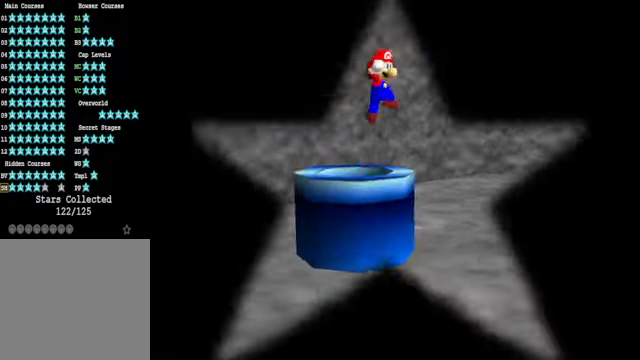
{"buttons": [], "left_stick": "right", "right_stick": "down-right", "events": [[468, "left_stick", "right"], [501, "right_stick", "down-right"]]}
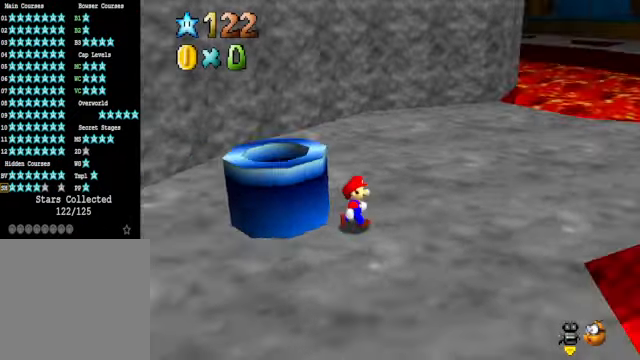
{"buttons": [], "left_stick": "up-right", "right_stick": "center", "events": [[134, "left_stick", "up-right"], [134, "right_stick", "center"]]}
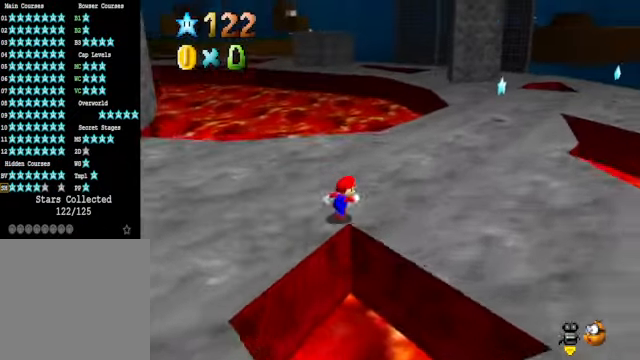
{"buttons": [], "left_stick": "up-right", "right_stick": "center", "events": []}
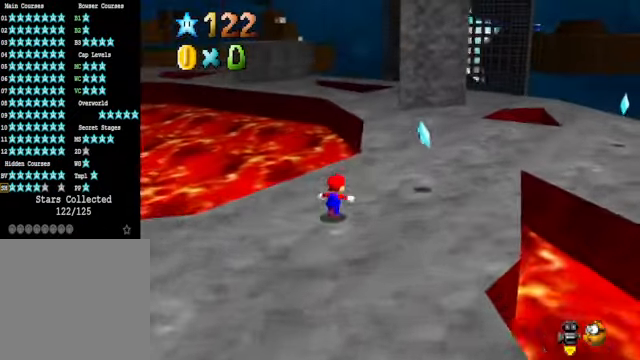
{"buttons": [], "left_stick": "up", "right_stick": "center", "events": [[367, "left_stick", "up"]]}
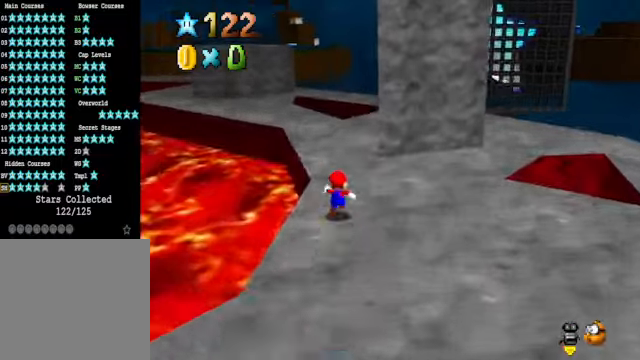
{"buttons": [], "left_stick": "up", "right_stick": "down-left", "events": [[401, "right_stick", "down-left"]]}
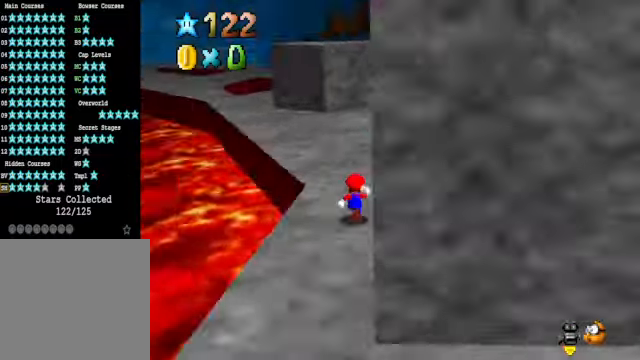
{"buttons": [], "left_stick": "up", "right_stick": "center", "events": [[100, "right_stick", "center"]]}
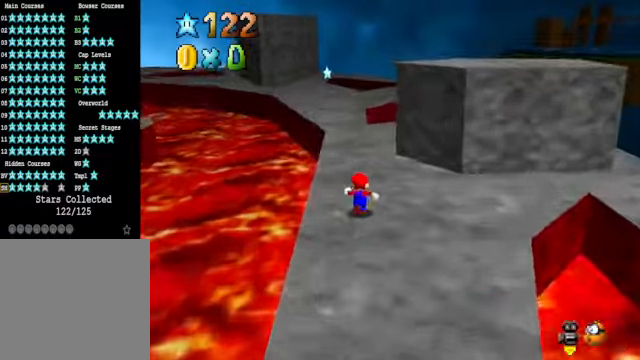
{"buttons": [], "left_stick": "up", "right_stick": "center", "events": []}
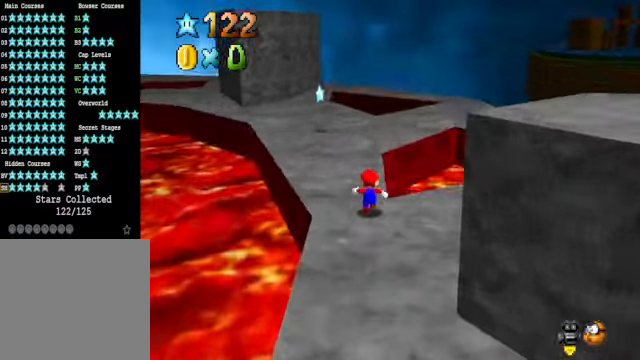
{"buttons": [], "left_stick": "up-right", "right_stick": "center", "events": [[100, "right_stick", "down-left"], [200, "right_stick", "center"], [467, "left_stick", "up-right"]]}
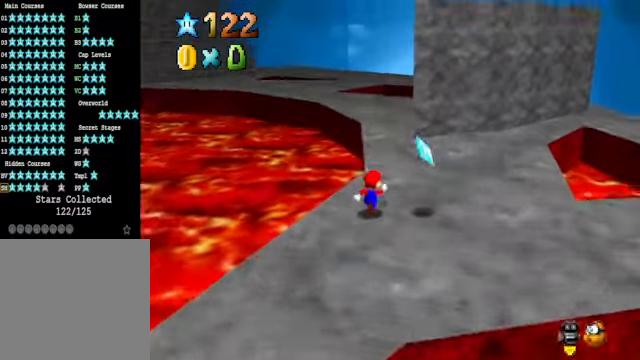
{"buttons": [], "left_stick": "down", "right_stick": "center", "events": [[33, "A", "down"], [33, "L2", "down"], [100, "A", "up"], [200, "left_stick", "center"], [200, "right_stick", "down-left"], [233, "L2", "up"], [334, "right_stick", "center"], [501, "left_stick", "down"]]}
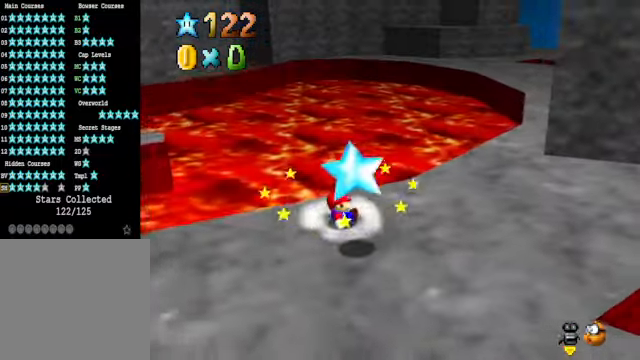
{"buttons": [], "left_stick": "center", "right_stick": "down-left", "events": [[100, "A", "down"], [167, "A", "up"], [167, "L2", "down"], [200, "left_stick", "center"], [367, "L2", "up"], [467, "right_stick", "down-left"]]}
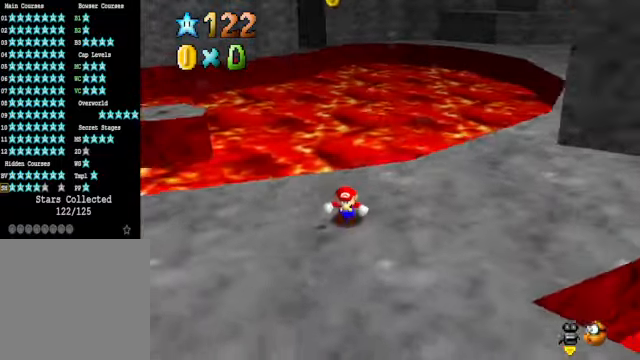
{"buttons": [], "left_stick": "center", "right_stick": "center", "events": [[100, "right_stick", "center"]]}
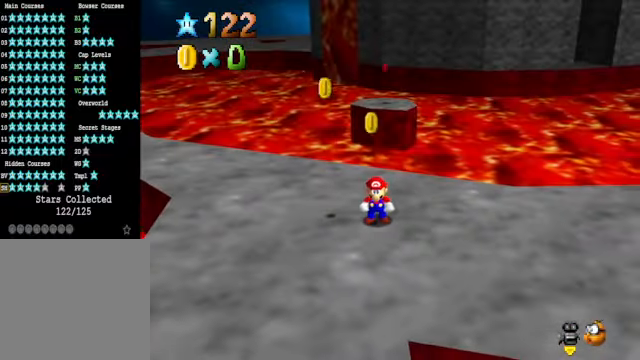
{"buttons": [], "left_stick": "up", "right_stick": "center", "events": [[233, "left_stick", "up"]]}
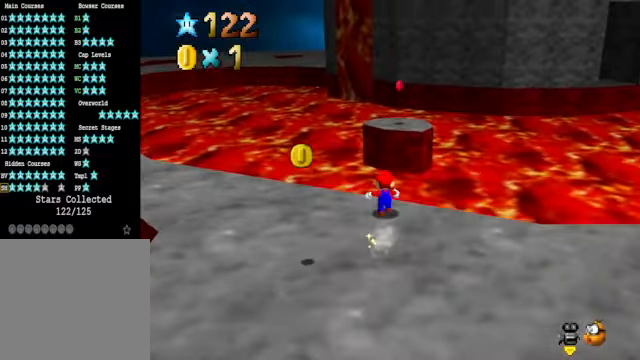
{"buttons": [], "left_stick": "center", "right_stick": "center", "events": [[33, "L2", "down"], [66, "A", "down"], [167, "A", "up"], [167, "left_stick", "up-right"], [200, "L2", "up"], [300, "left_stick", "center"]]}
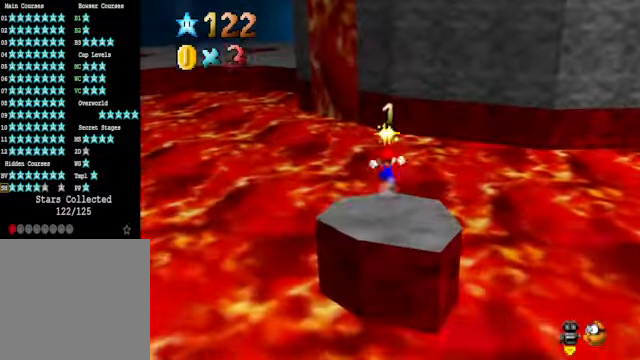
{"buttons": [], "left_stick": "down-right", "right_stick": "center", "events": [[300, "right_stick", "right"], [434, "left_stick", "down-right"], [467, "right_stick", "center"]]}
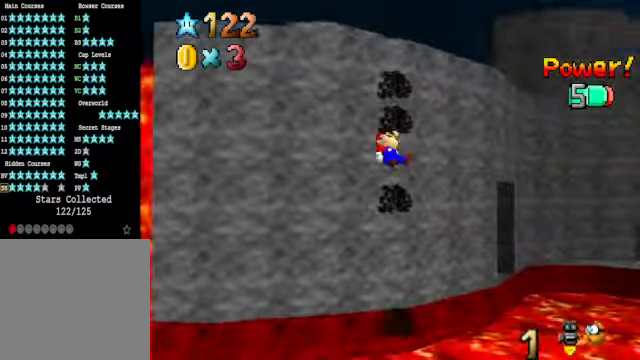
{"buttons": [], "left_stick": "center", "right_stick": "center", "events": [[101, "left_stick", "center"], [134, "right_stick", "down-right"], [335, "right_stick", "center"], [368, "left_stick", "right"], [435, "left_stick", "center"]]}
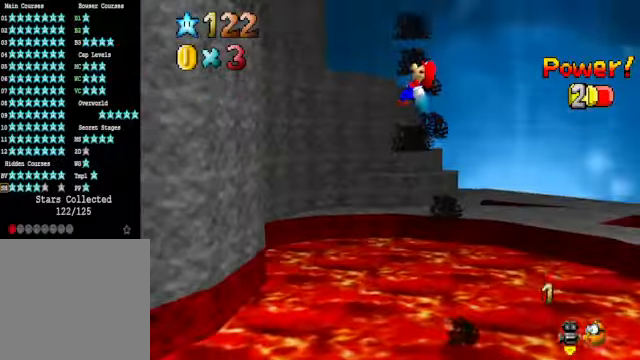
{"buttons": [], "left_stick": "center", "right_stick": "center", "events": [[234, "left_stick", "right"], [267, "right_stick", "down-right"], [367, "left_stick", "center"], [434, "right_stick", "center"]]}
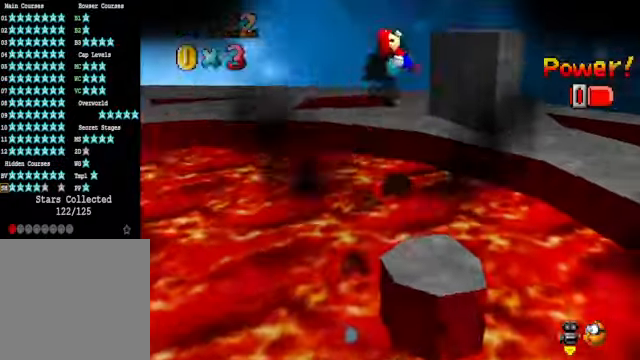
{"buttons": [], "left_stick": "center", "right_stick": "center", "events": []}
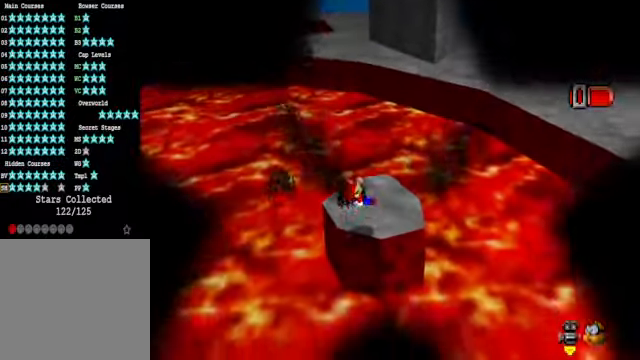
{"buttons": [], "left_stick": "center", "right_stick": "center", "events": []}
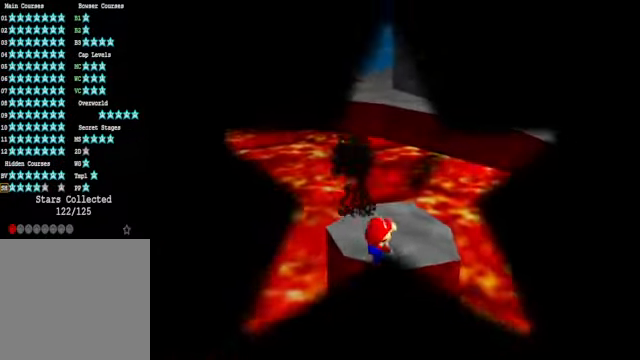
{"buttons": [], "left_stick": "center", "right_stick": "center", "events": []}